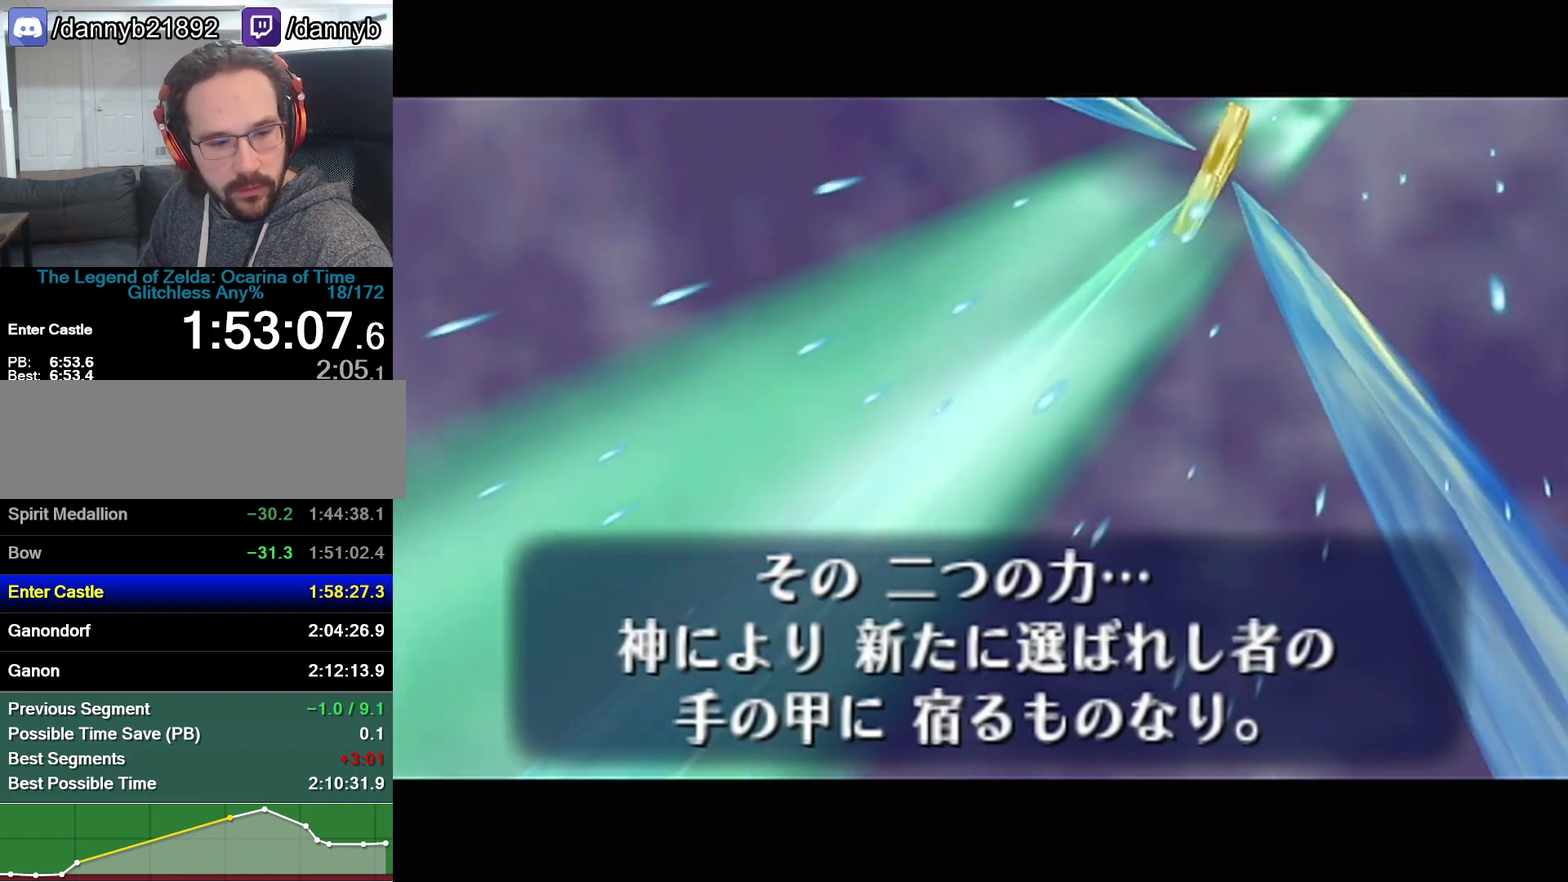
Gameplay with a controller (Nintendo layout); each line is a JSON object with the inputs held at the frame after it. "events" lists button and stick changes between this image and that frame as [ms after this image, input, new state], when the widget could be followed in between. Not read: L3 R3 START left_stick.
{"buttons": ["A"], "events": [[200, "A", "down"], [317, "A", "up"], [350, "Z", "down"], [450, "A", "down"], [483, "Z", "up"]]}
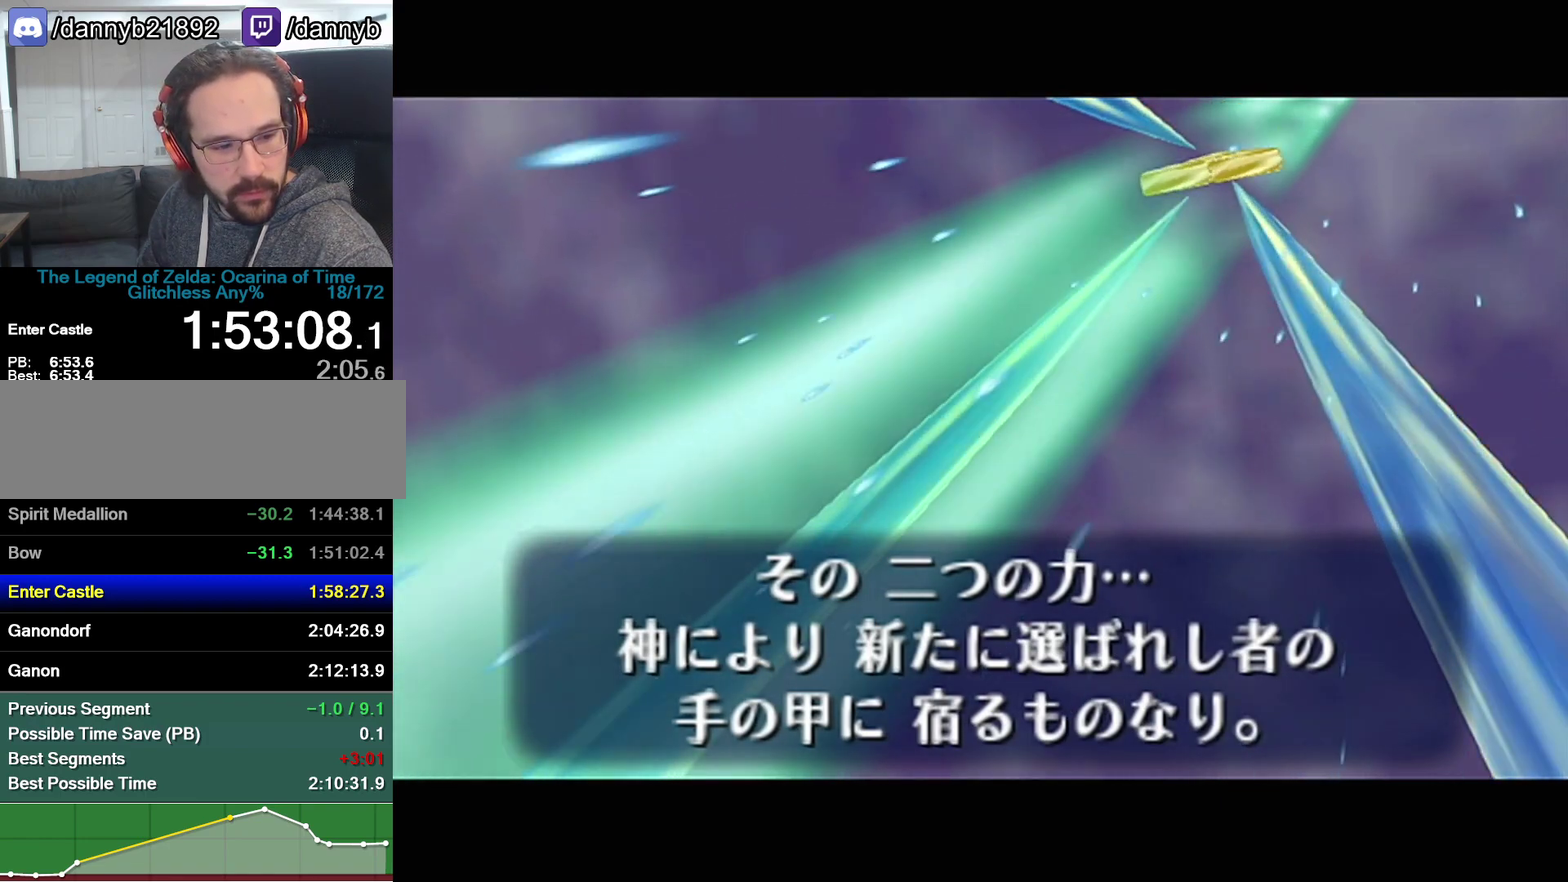
{"buttons": ["A"], "events": [[67, "A", "up"], [133, "Z", "down"], [233, "A", "down"], [233, "Z", "up"], [317, "A", "up"], [350, "Z", "down"], [483, "A", "down"], [500, "Z", "up"]]}
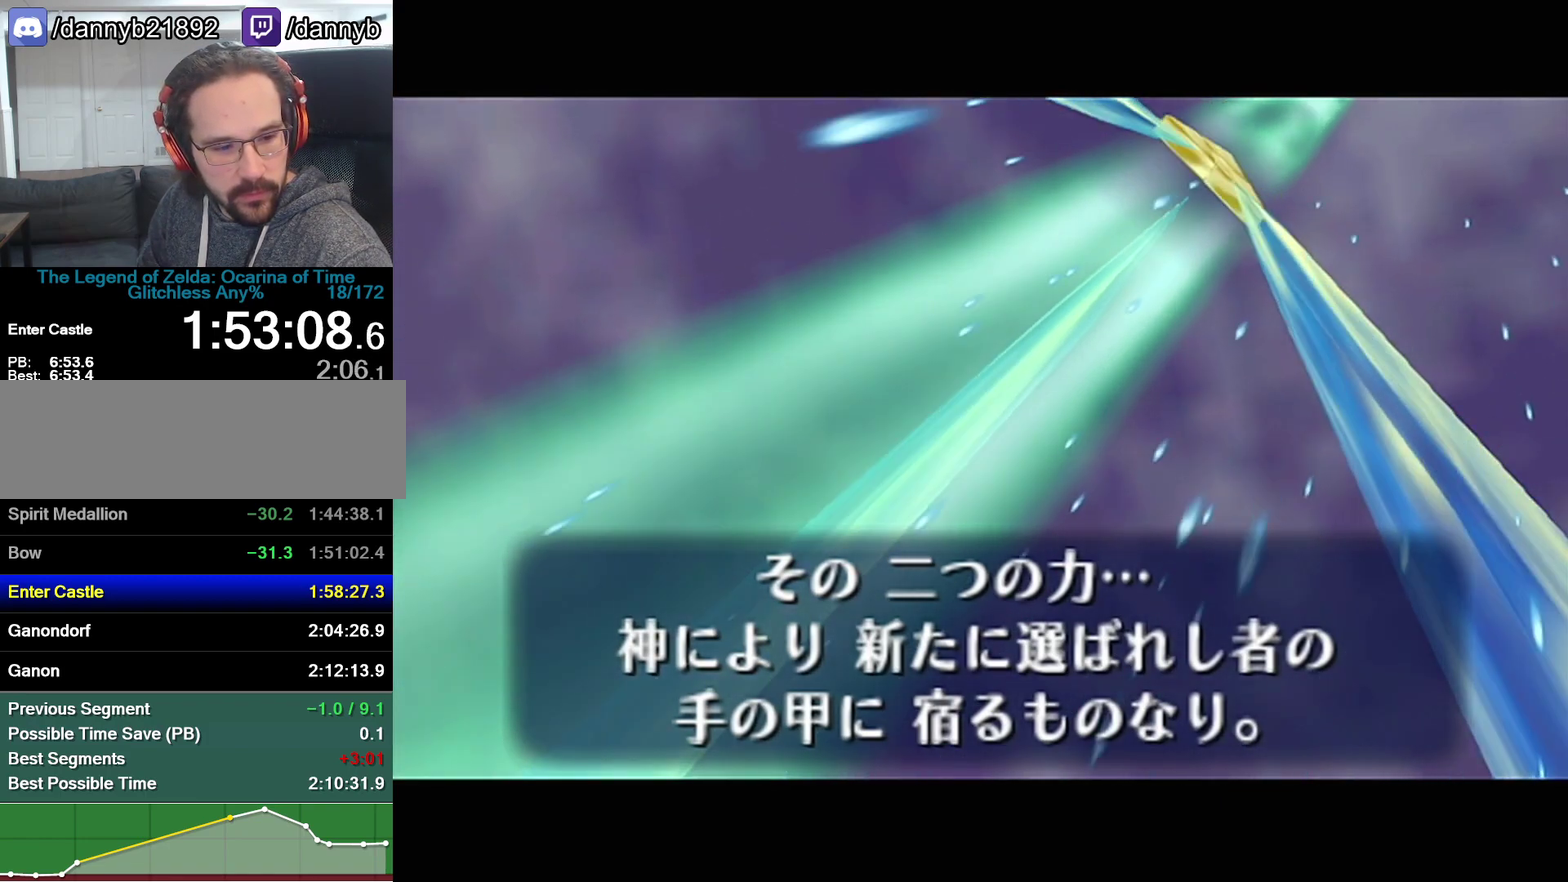
{"buttons": ["A", "B"], "events": [[67, "A", "up"], [67, "B", "down"], [167, "B", "up"], [200, "A", "down"], [267, "B", "down"], [283, "Z", "down"], [350, "A", "up"], [383, "B", "up"], [383, "Z", "up"], [450, "A", "down"], [467, "B", "down"]]}
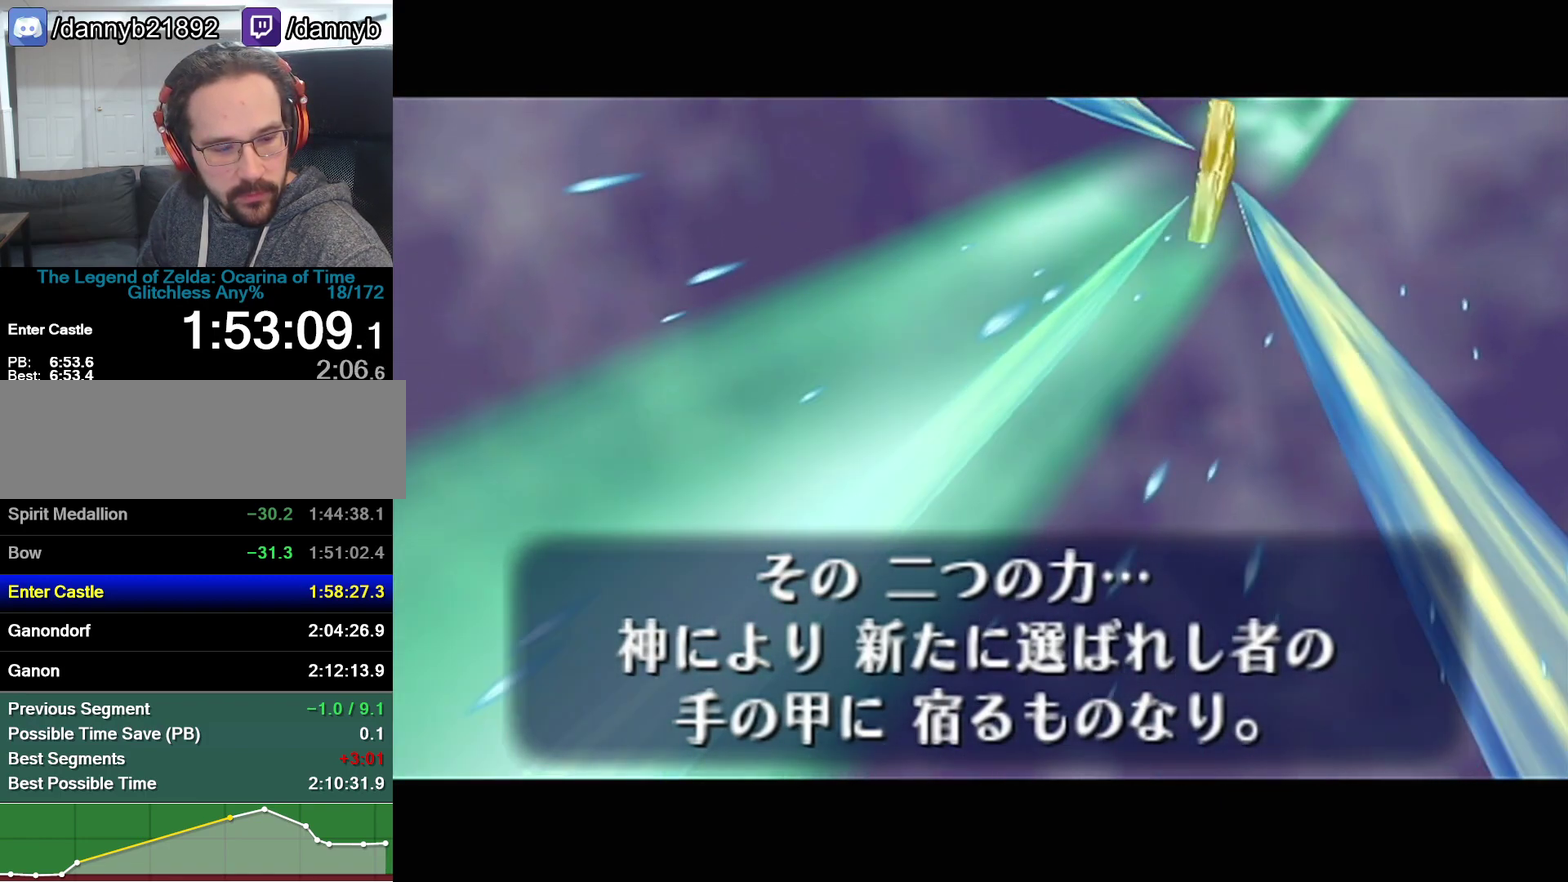
{"buttons": ["A"], "events": [[33, "B", "up"], [67, "A", "up"], [133, "Z", "down"], [167, "B", "down"], [233, "A", "down"], [250, "B", "up"], [283, "Z", "up"], [317, "A", "up"], [383, "Z", "down"], [450, "A", "down"], [450, "Z", "up"]]}
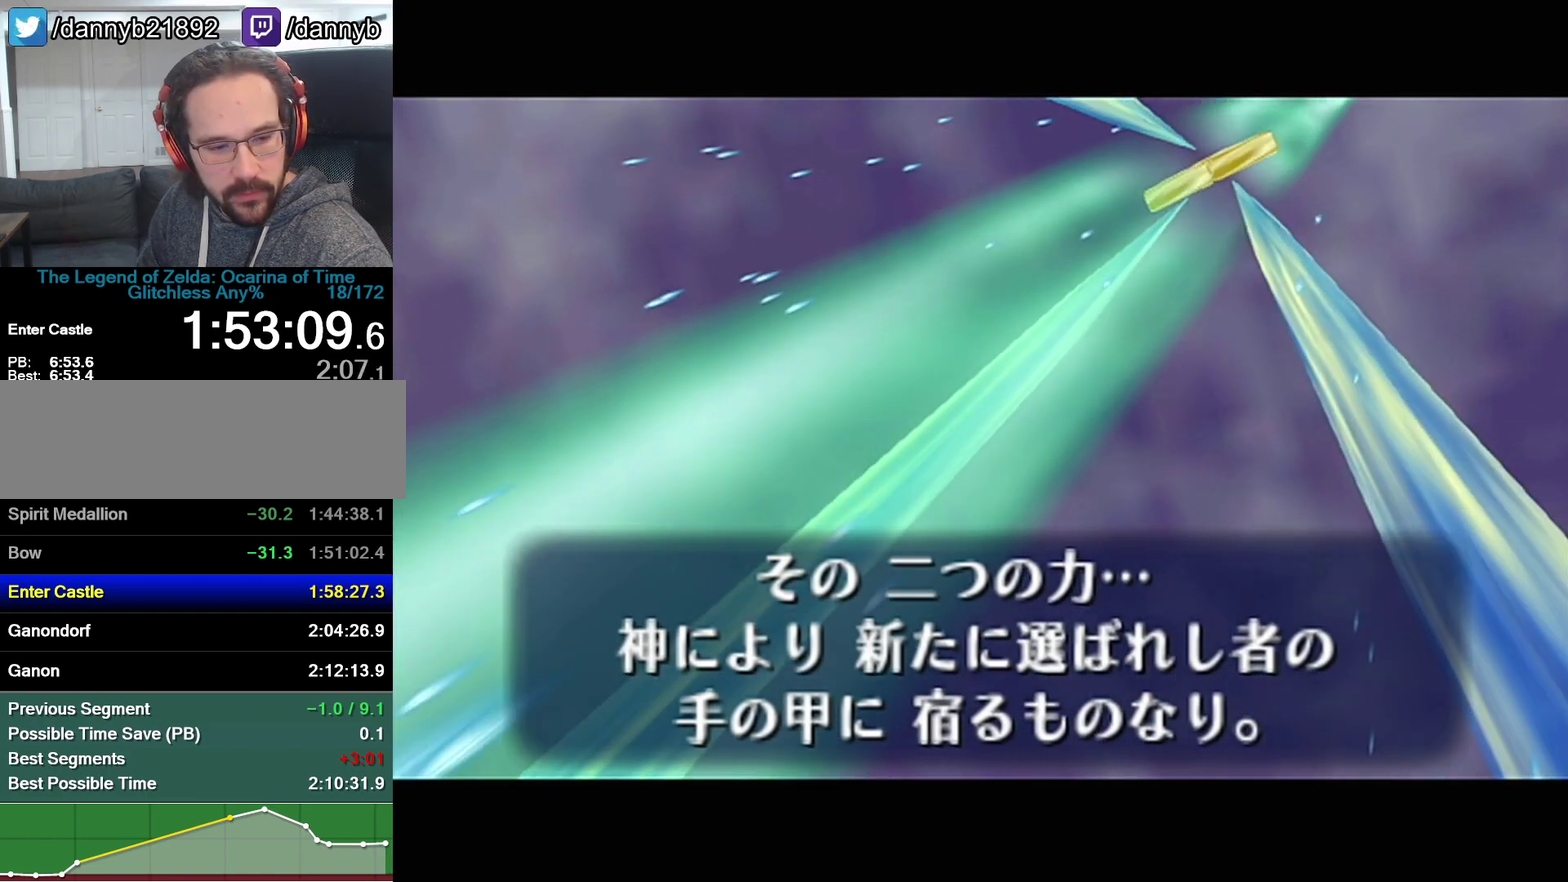
{"buttons": [], "events": [[33, "Z", "down"], [100, "A", "up"], [200, "Z", "up"], [250, "A", "down"], [283, "Z", "down"], [417, "A", "up"], [417, "Z", "up"]]}
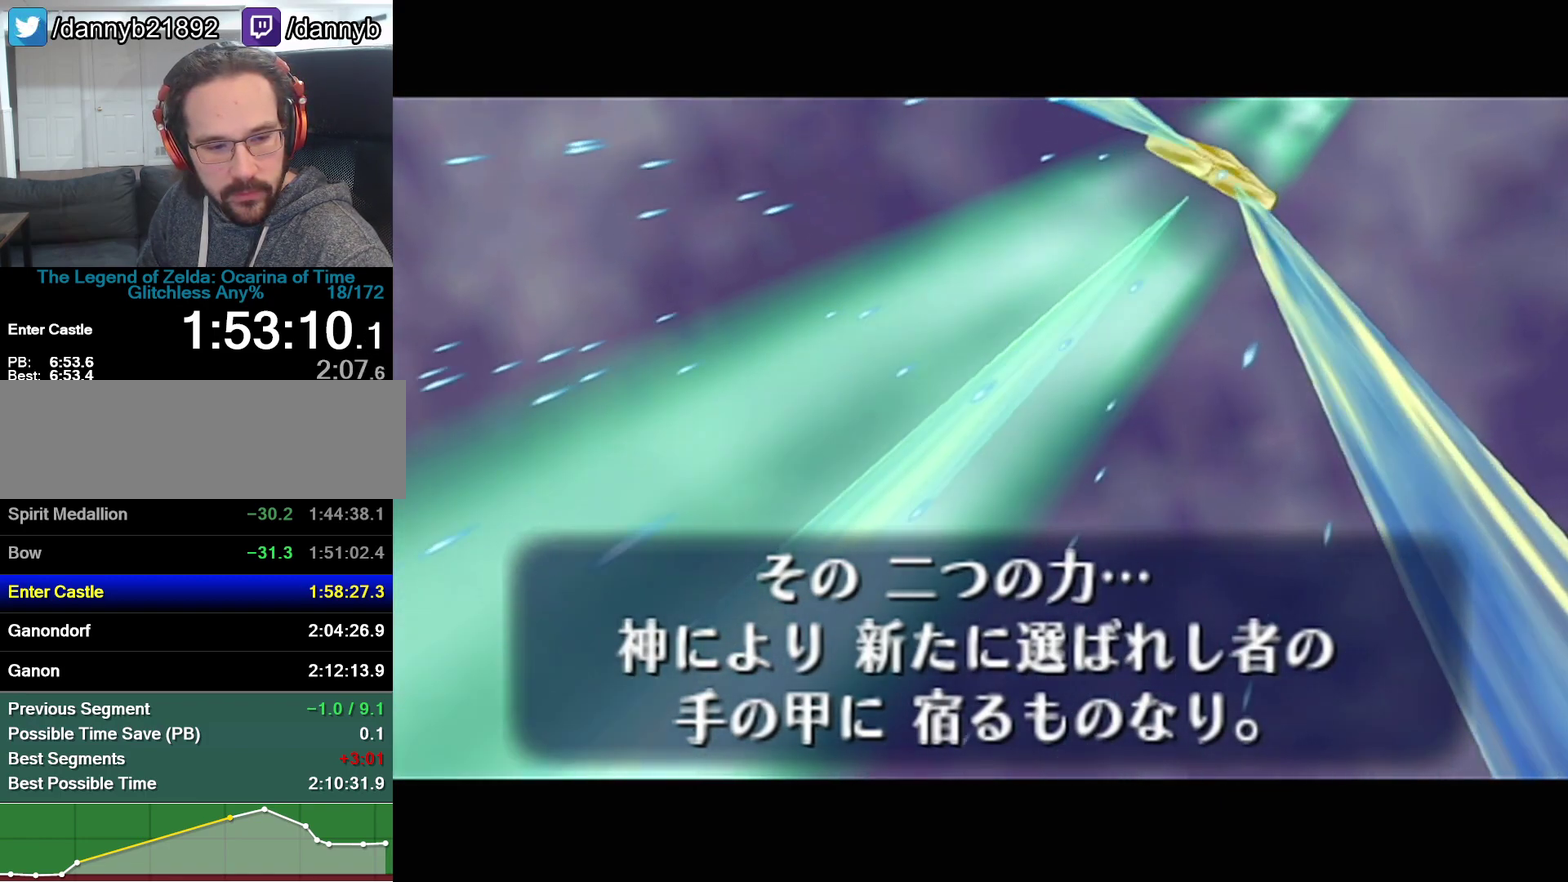
{"buttons": ["A"], "events": [[17, "B", "down"], [17, "Z", "down"], [100, "B", "up"], [133, "Z", "up"], [233, "Z", "down"], [350, "Z", "up"], [417, "A", "down"]]}
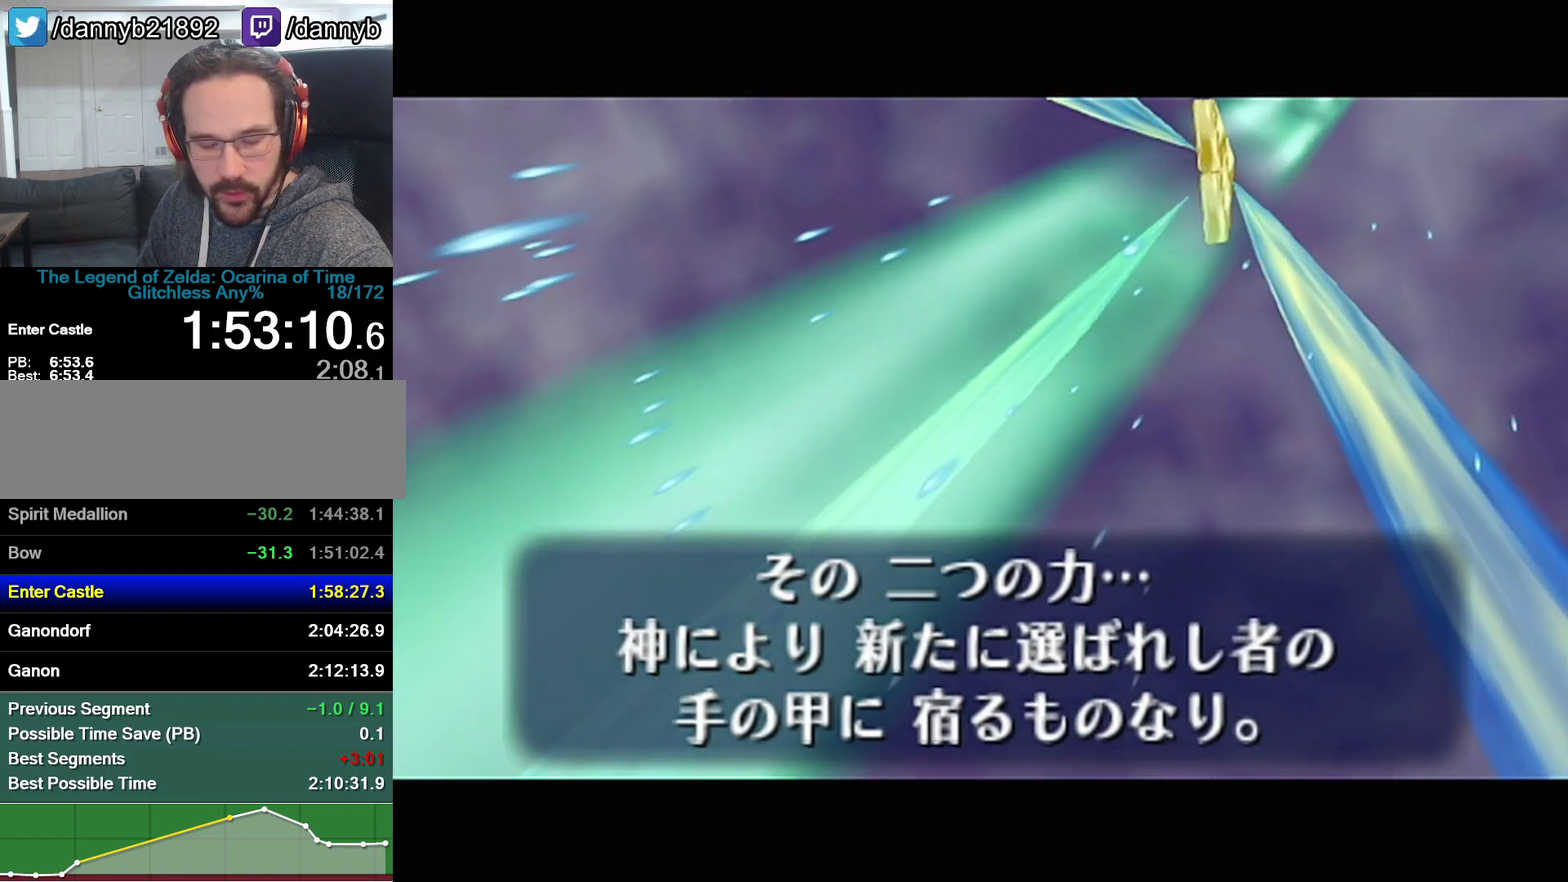
{"buttons": [], "events": [[133, "A", "up"], [317, "A", "down"], [483, "A", "up"]]}
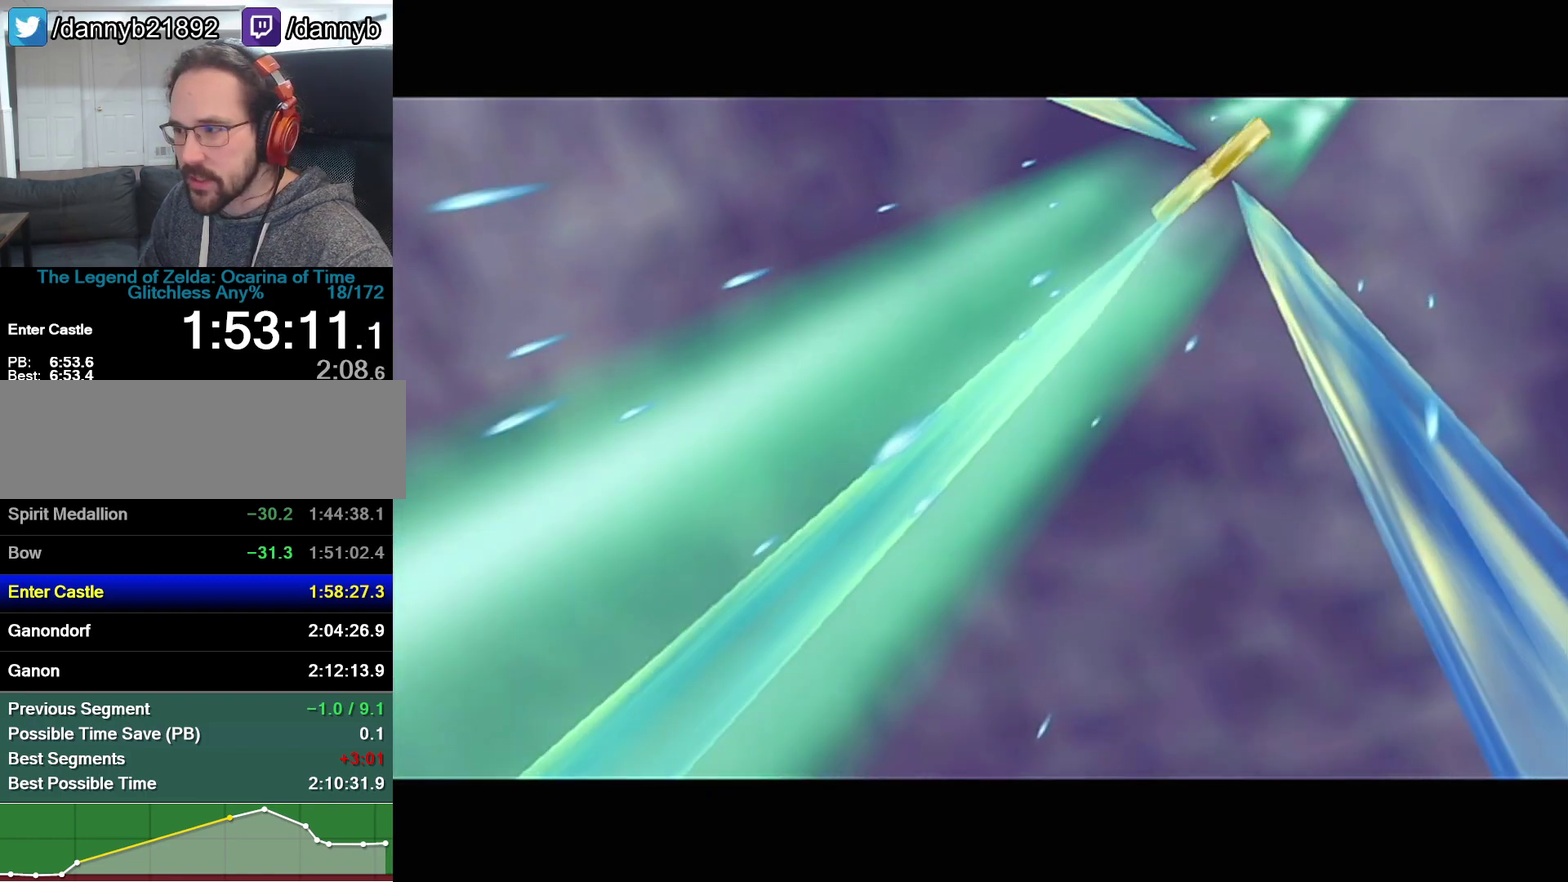
{"buttons": ["A"], "events": [[133, "A", "down"], [283, "A", "up"], [450, "A", "down"]]}
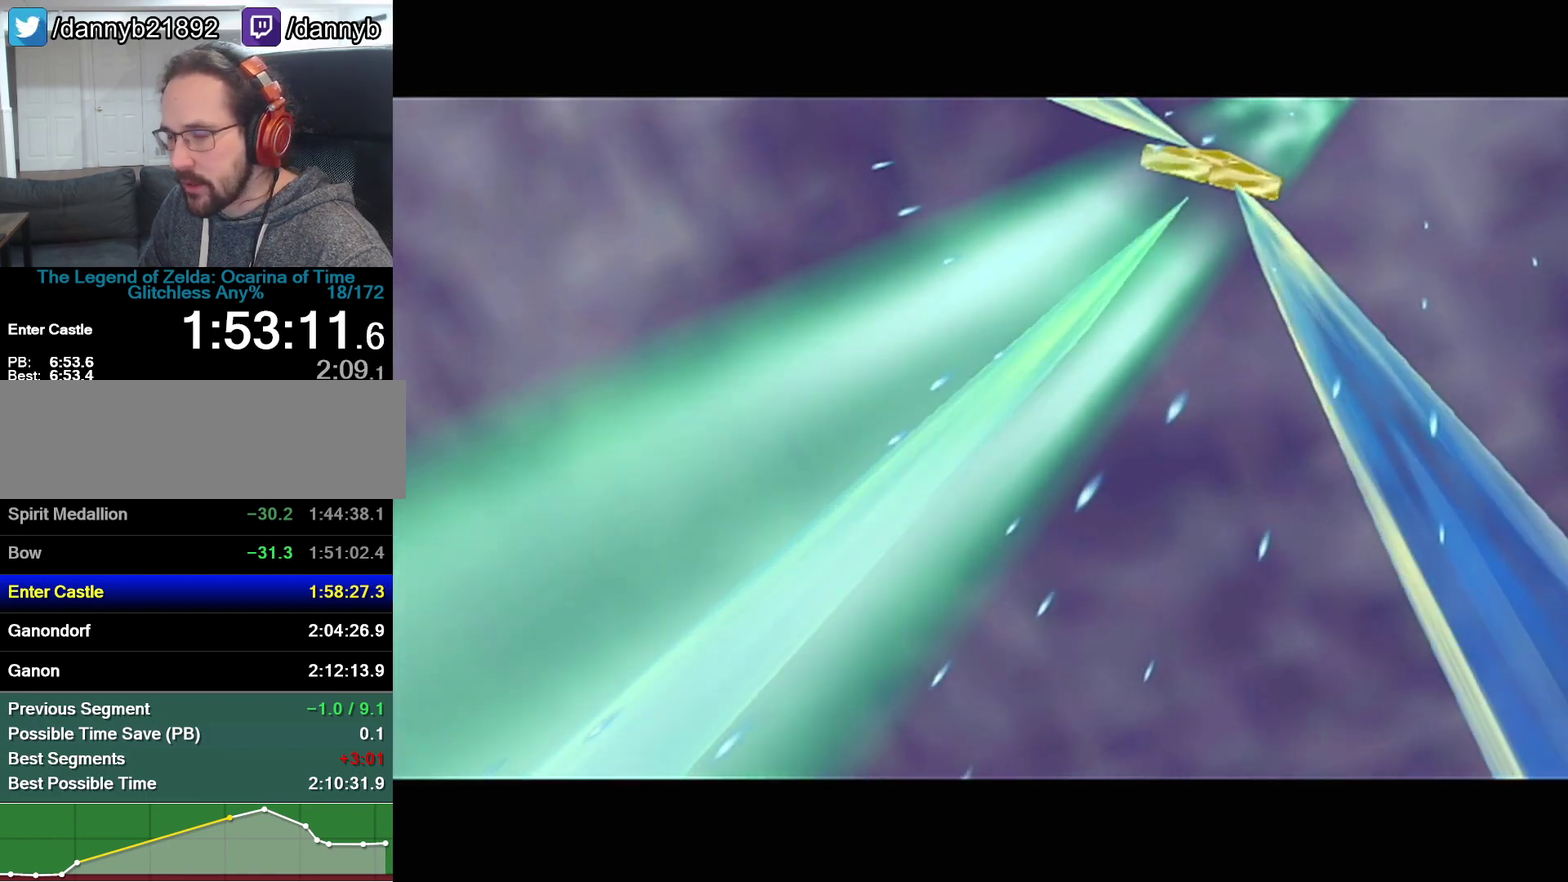
{"buttons": [], "events": [[133, "A", "up"]]}
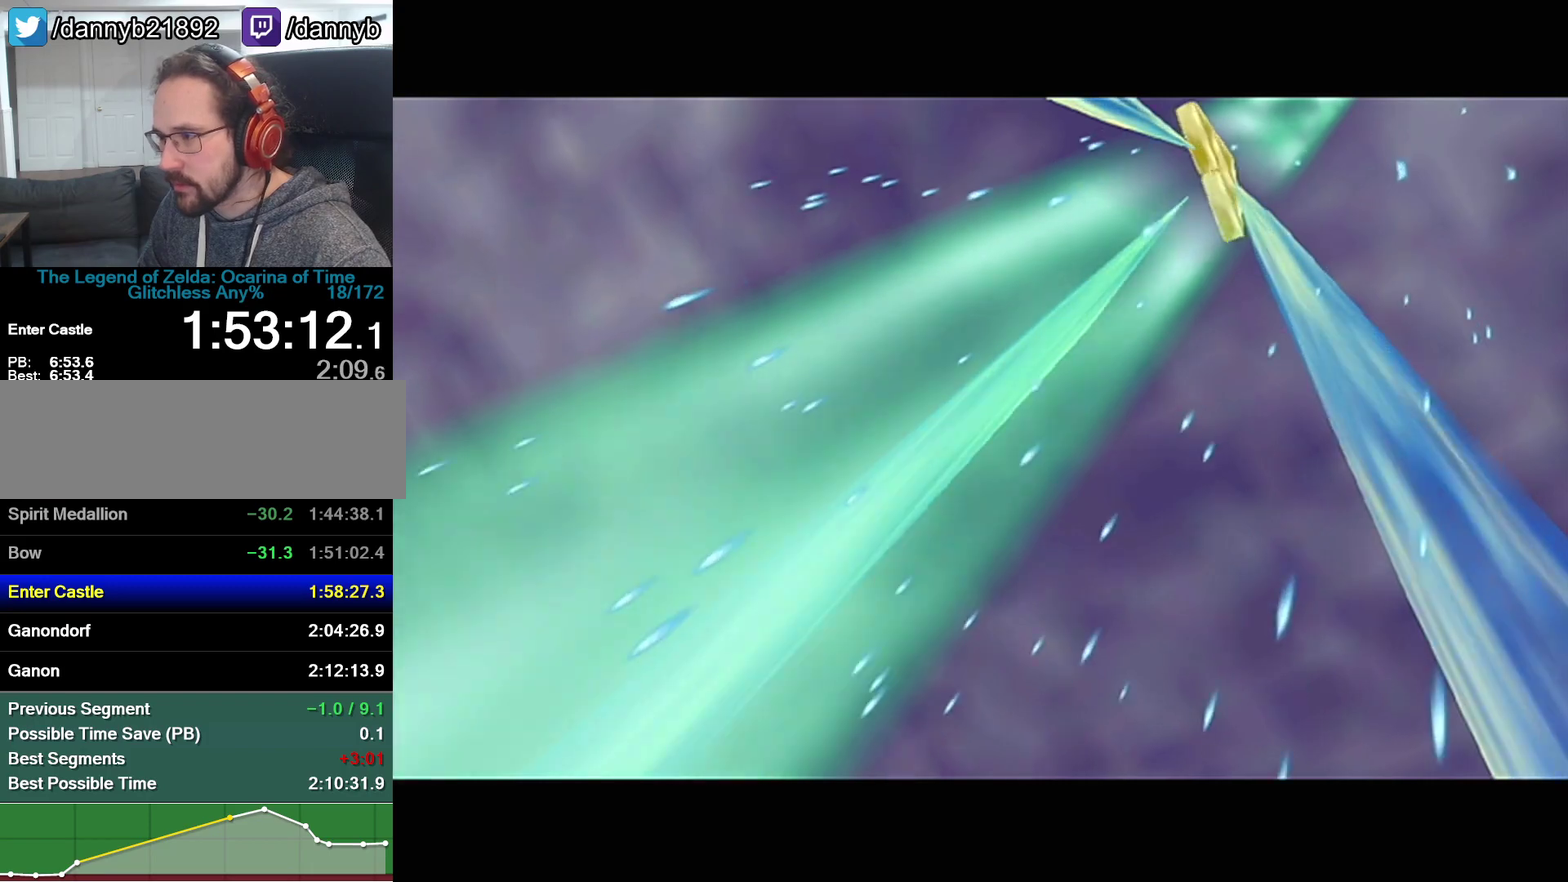
{"buttons": [], "events": []}
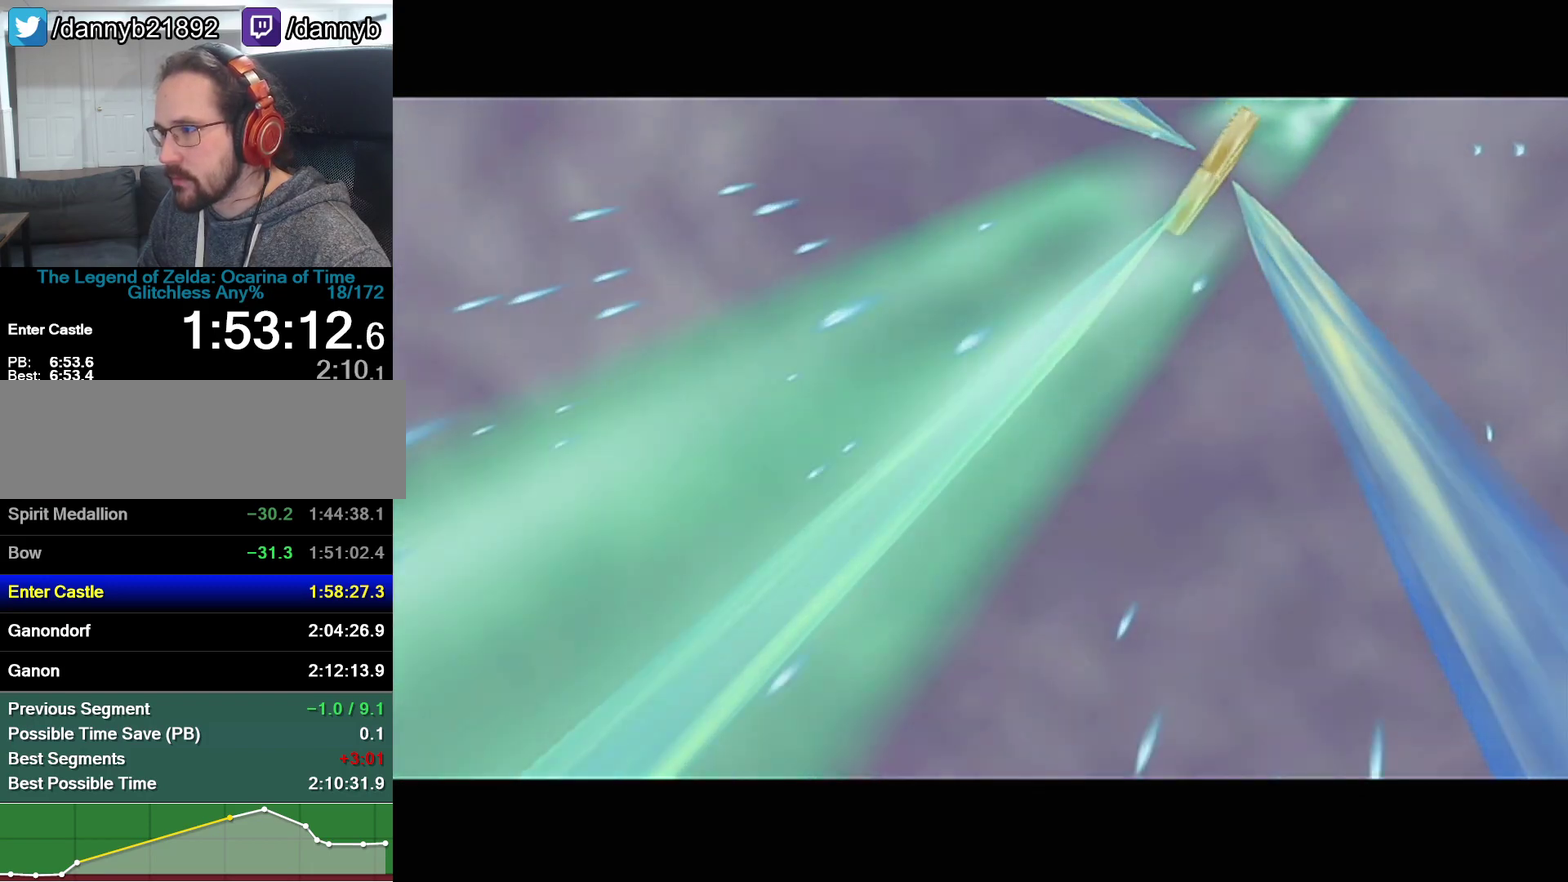
{"buttons": [], "events": []}
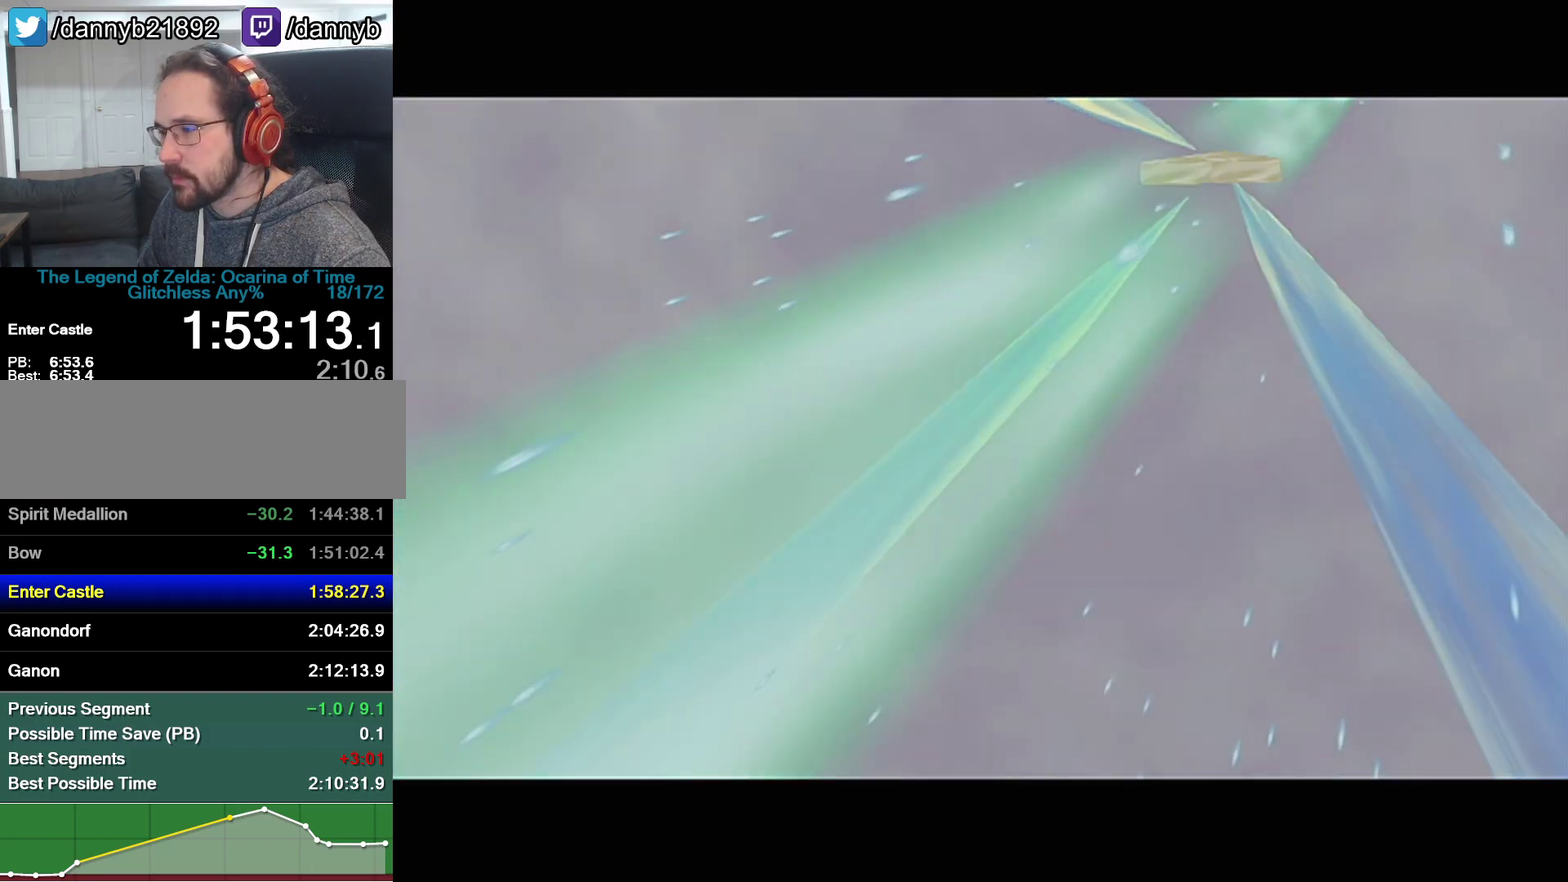
{"buttons": [], "events": []}
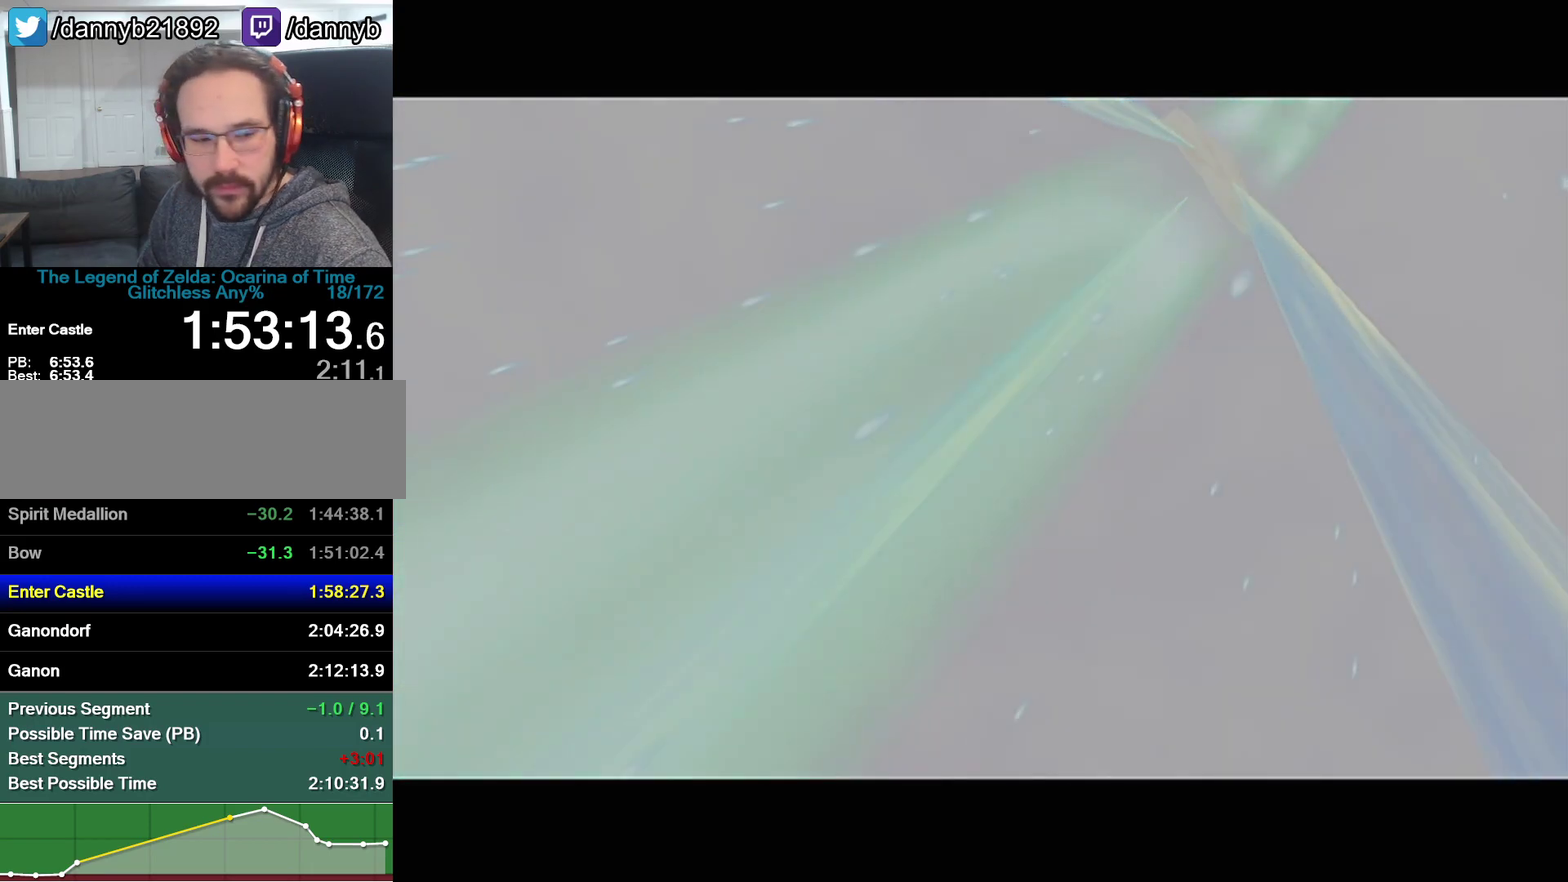
{"buttons": [], "events": []}
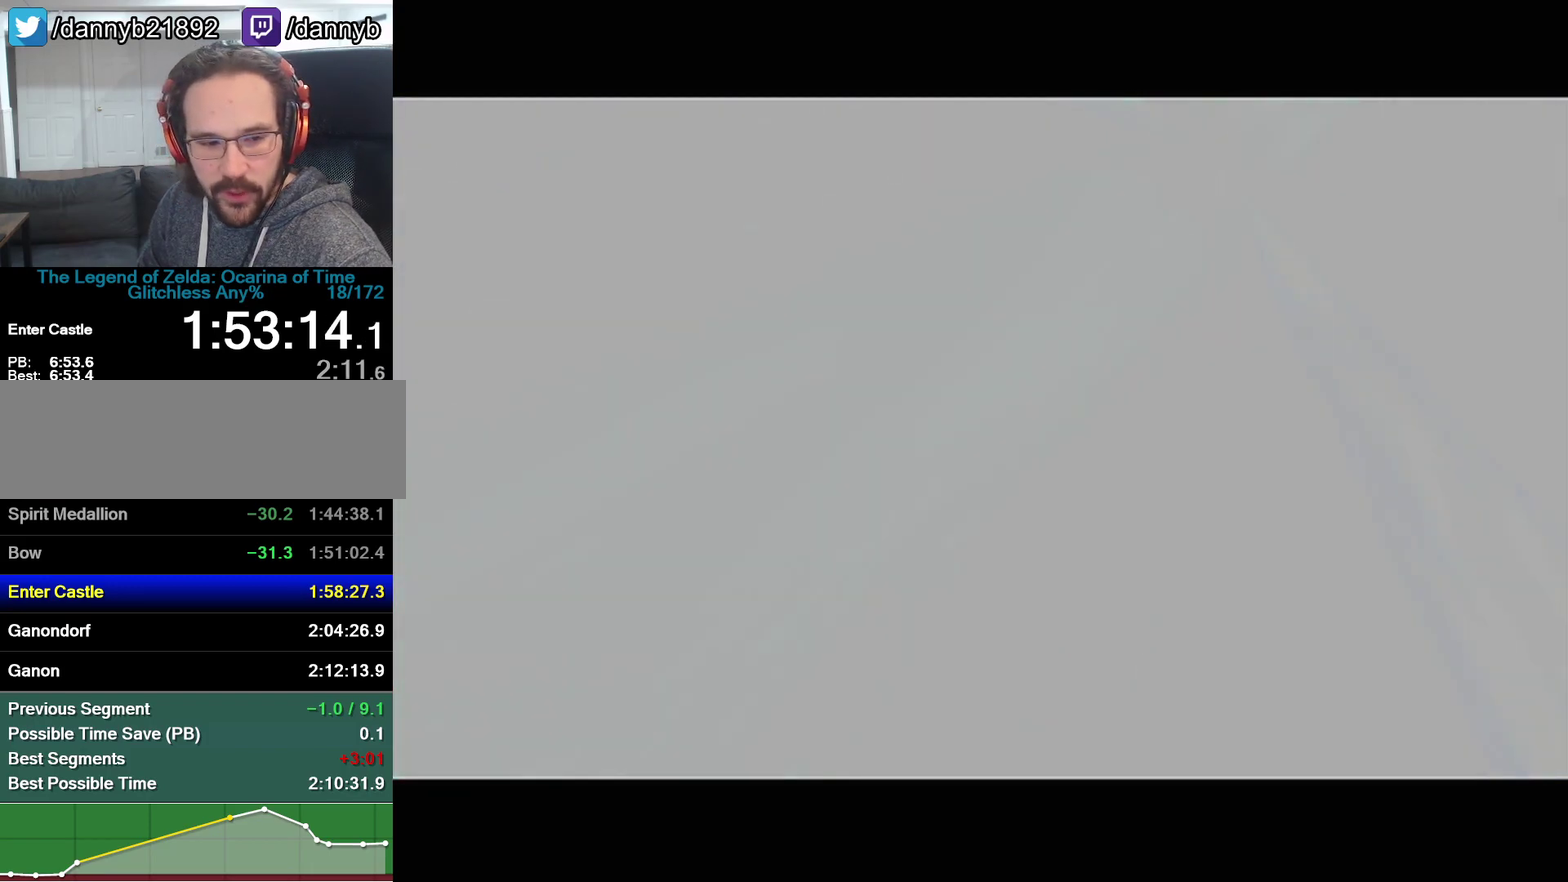
{"buttons": [], "events": []}
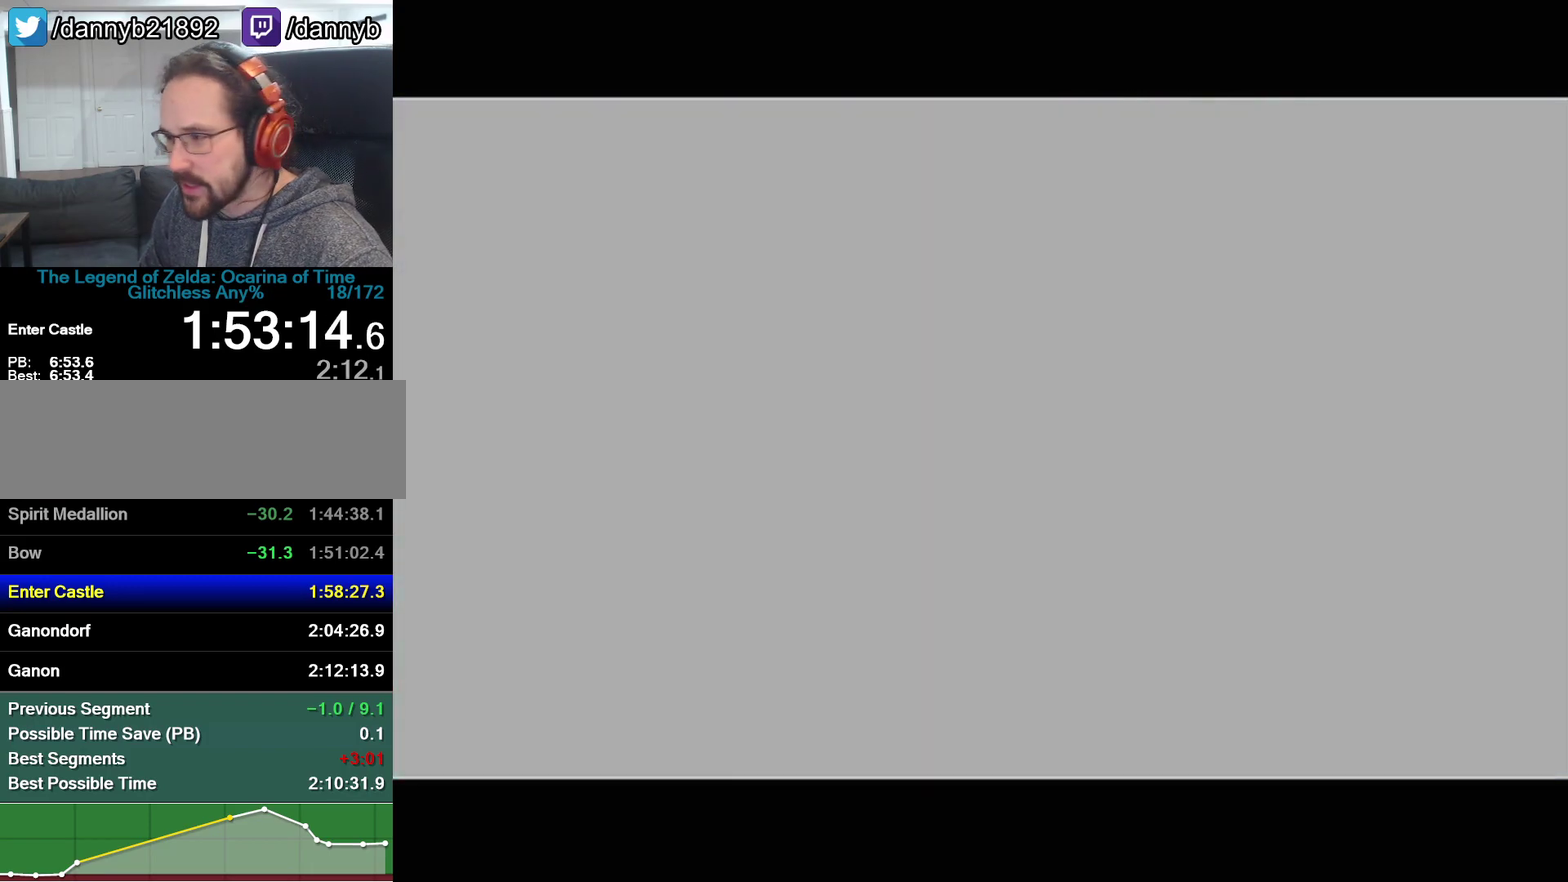
{"buttons": [], "events": []}
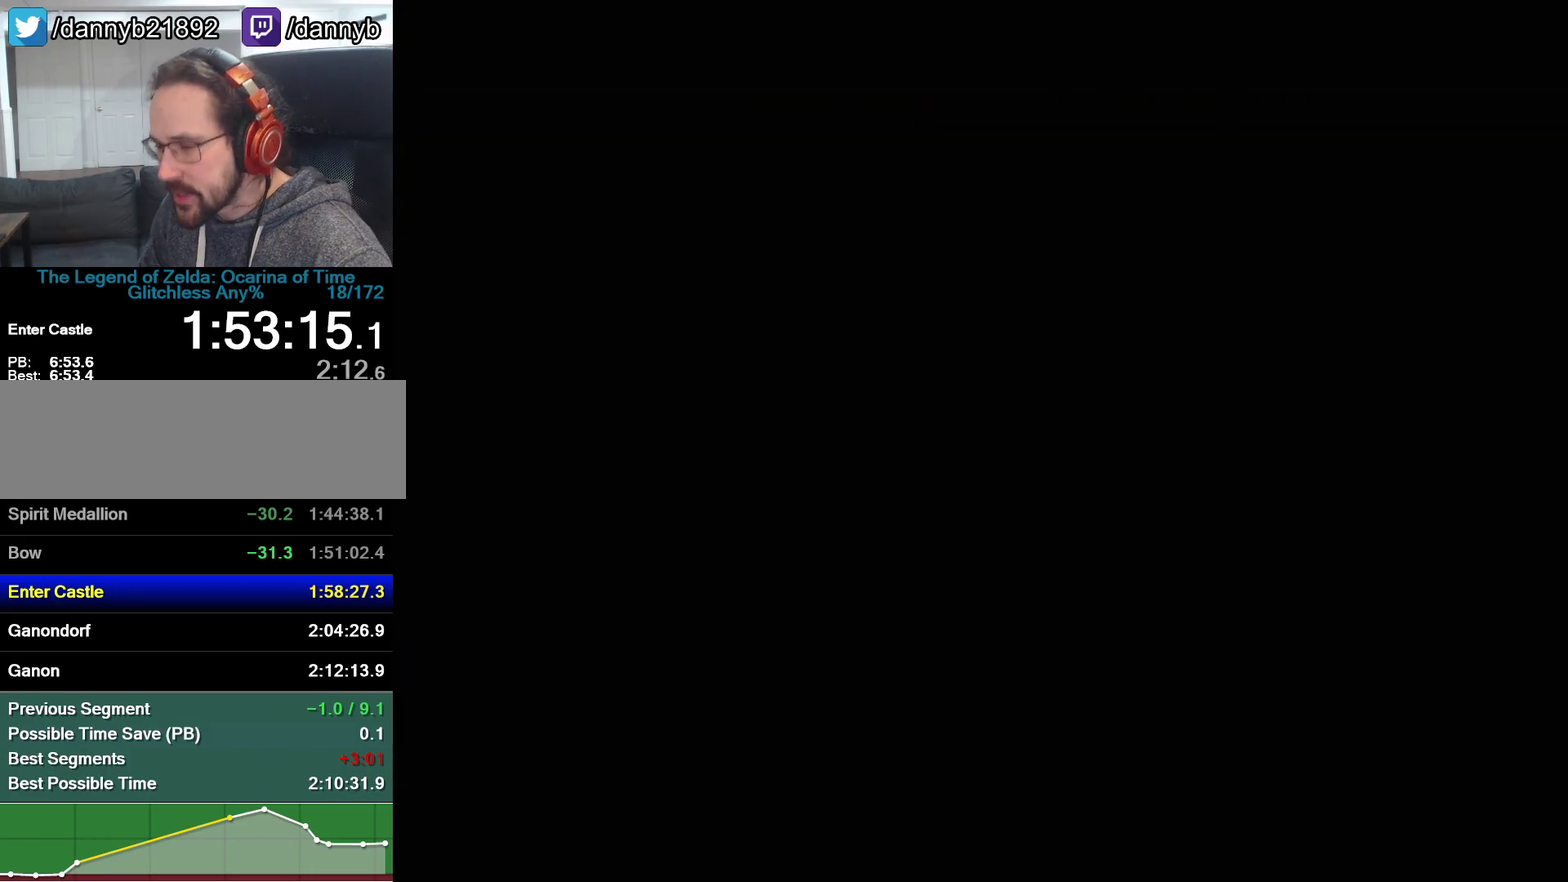
{"buttons": [], "events": []}
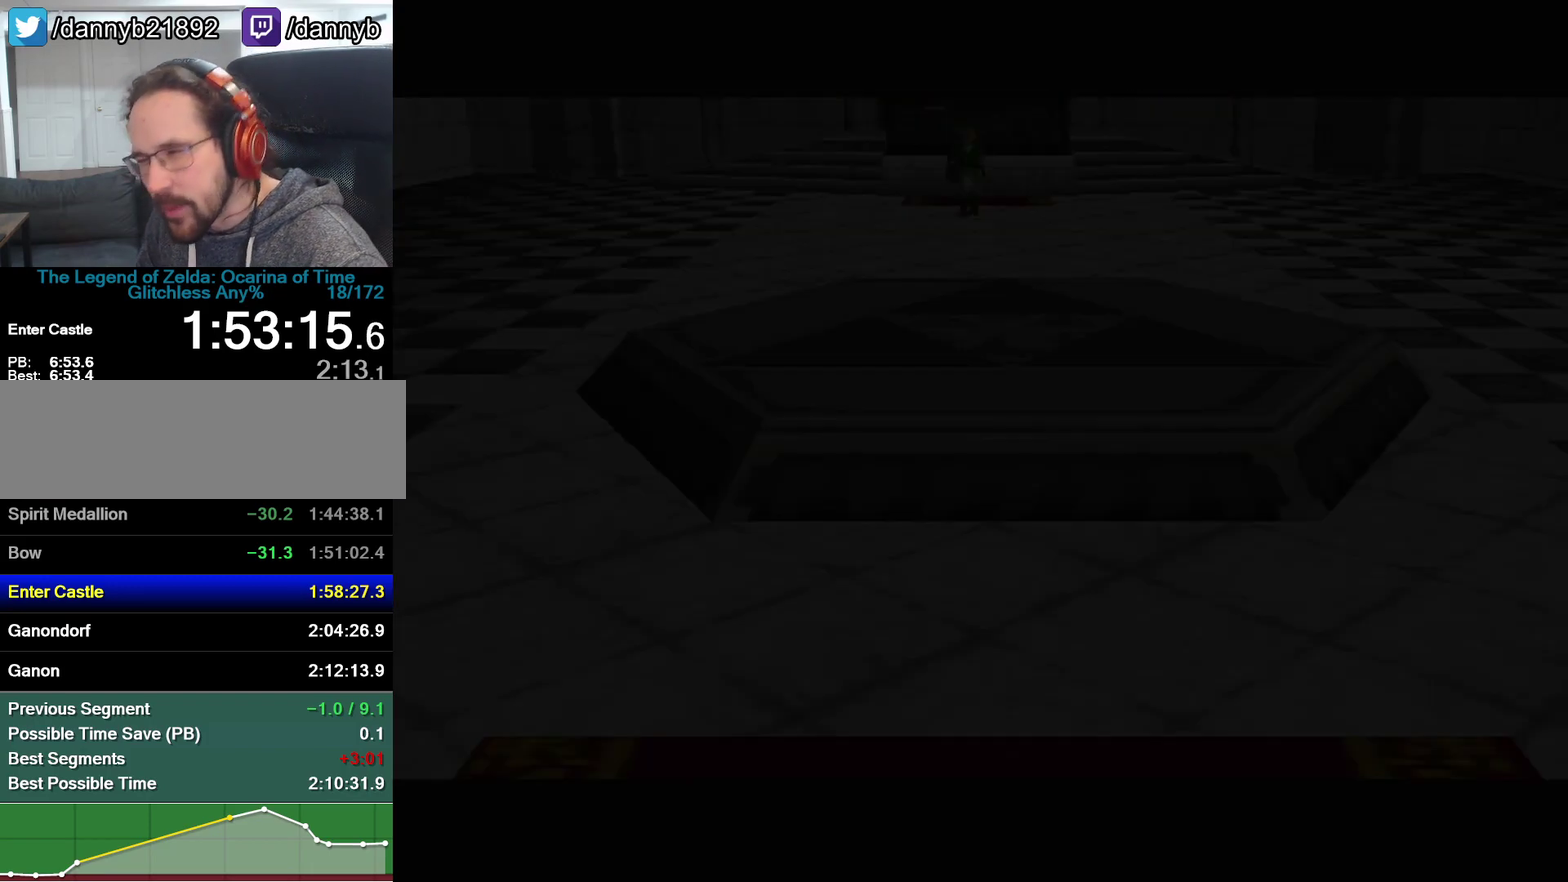
{"buttons": [], "events": []}
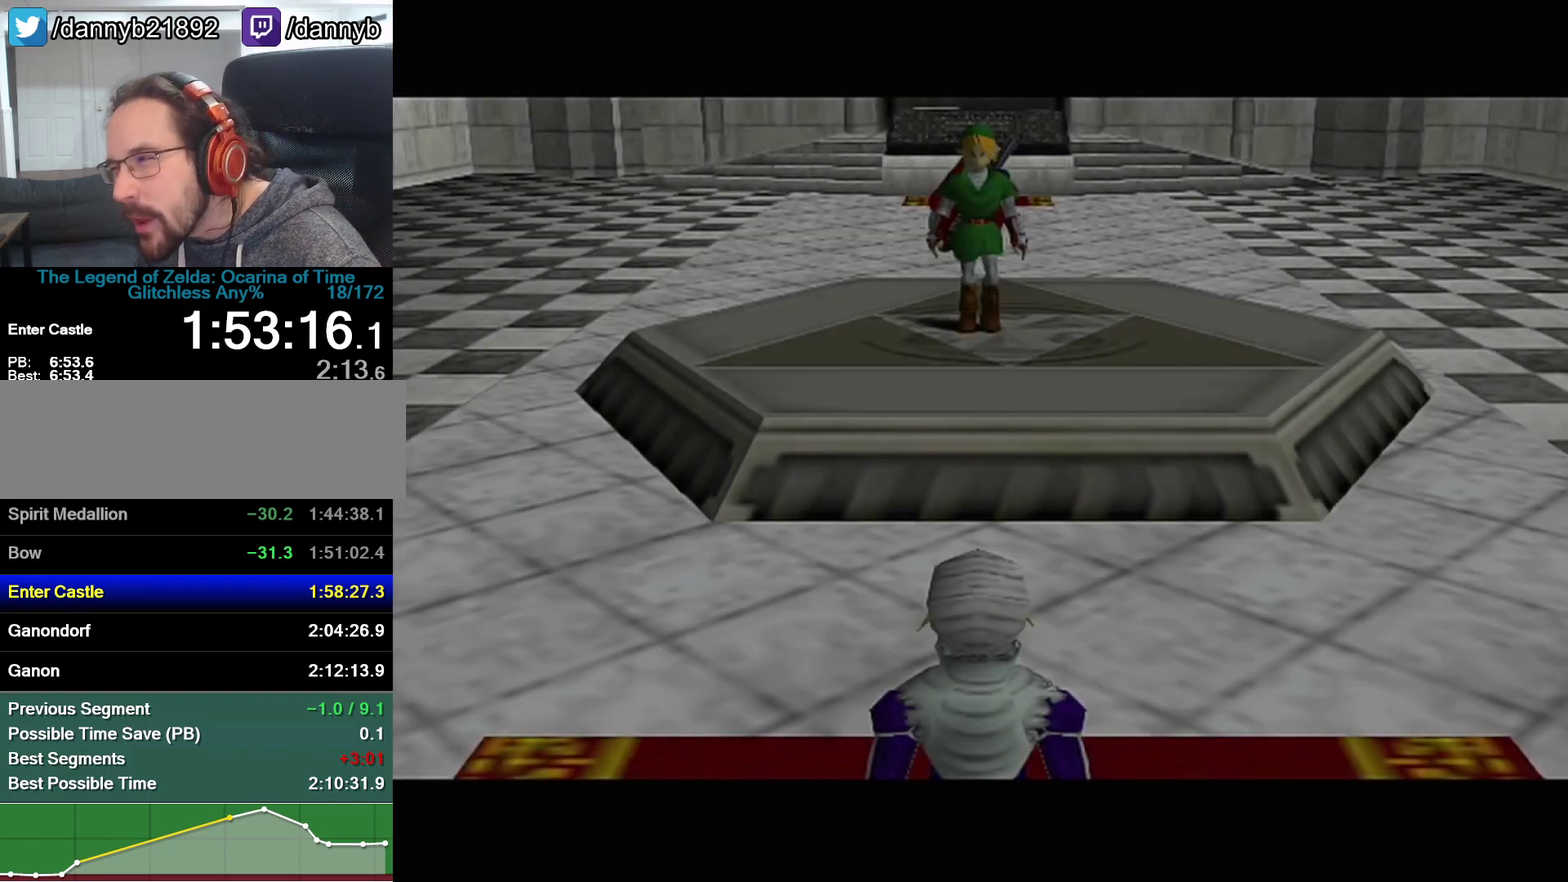
{"buttons": [], "events": []}
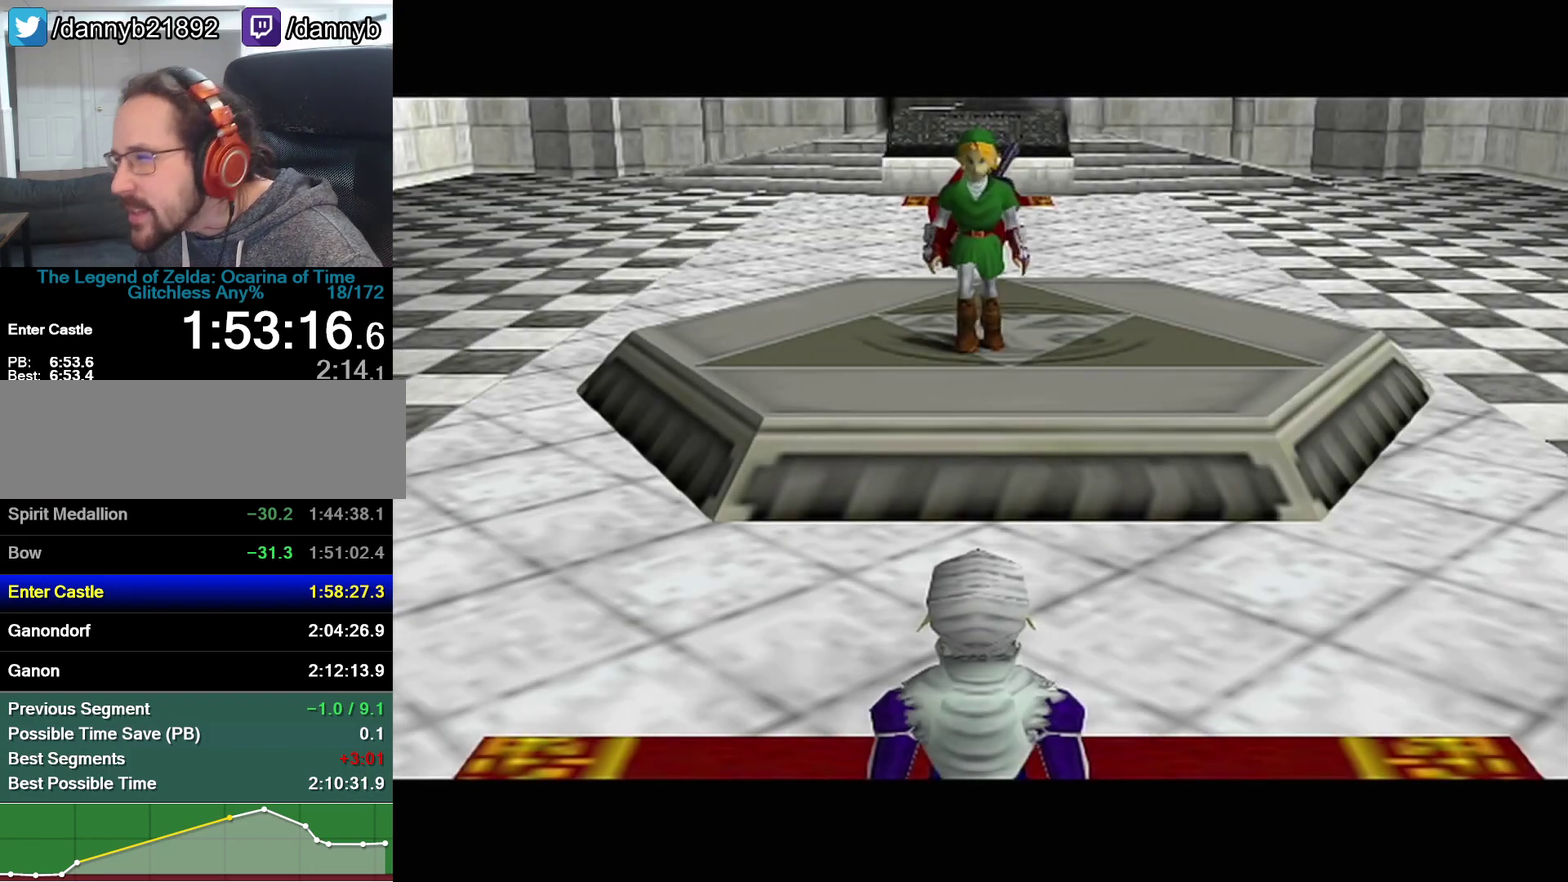
{"buttons": [], "events": []}
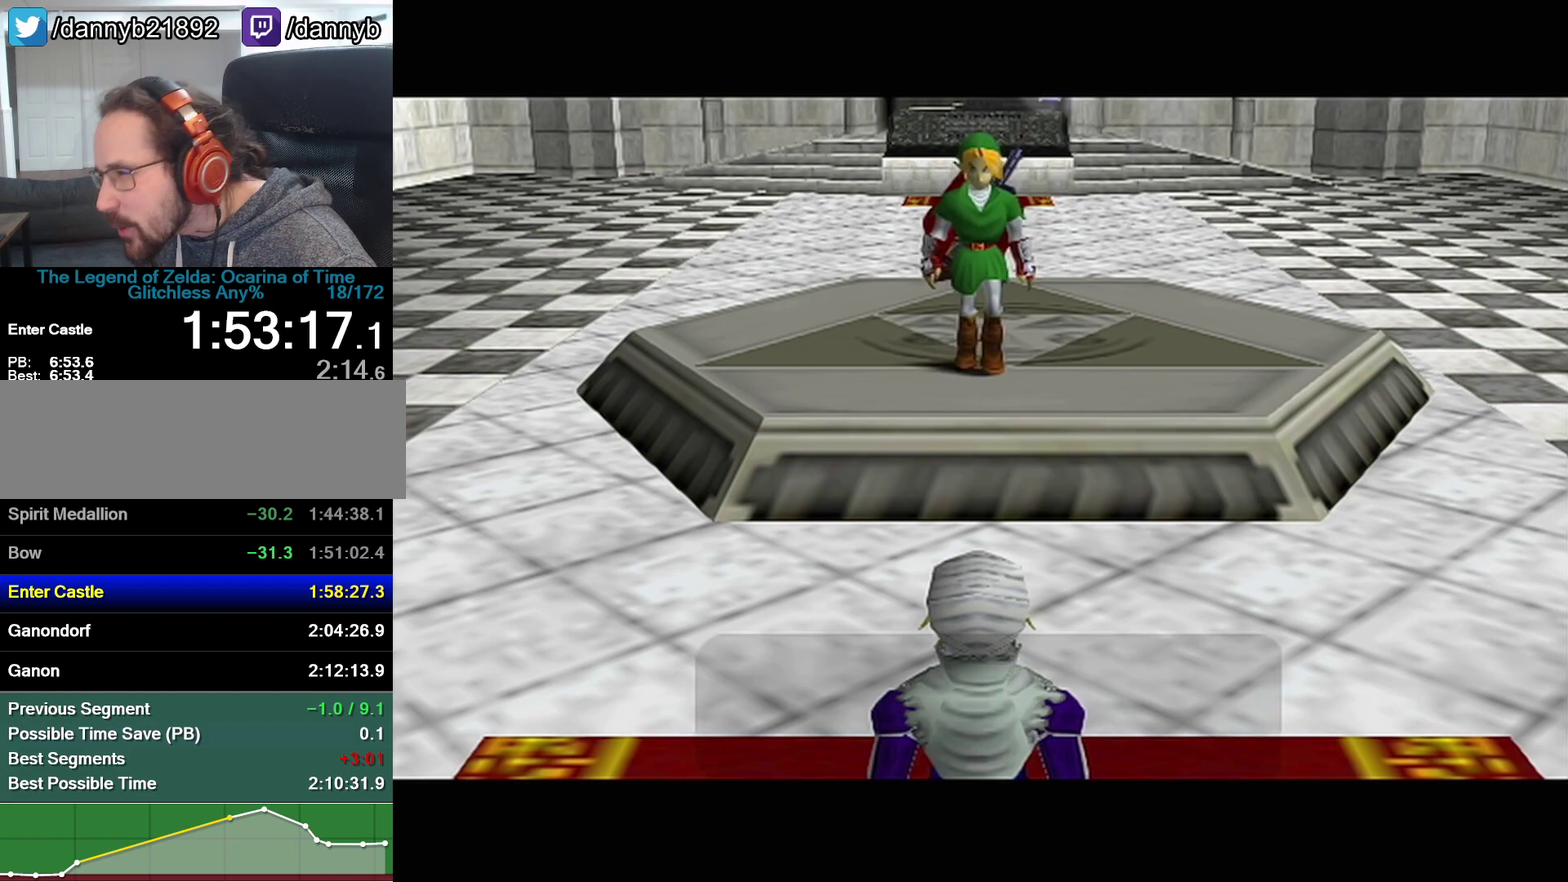
{"buttons": ["A"], "events": [[167, "A", "down"], [200, "Z", "down"], [267, "A", "up"], [317, "B", "down"], [350, "Z", "up"], [483, "A", "down"], [483, "B", "up"]]}
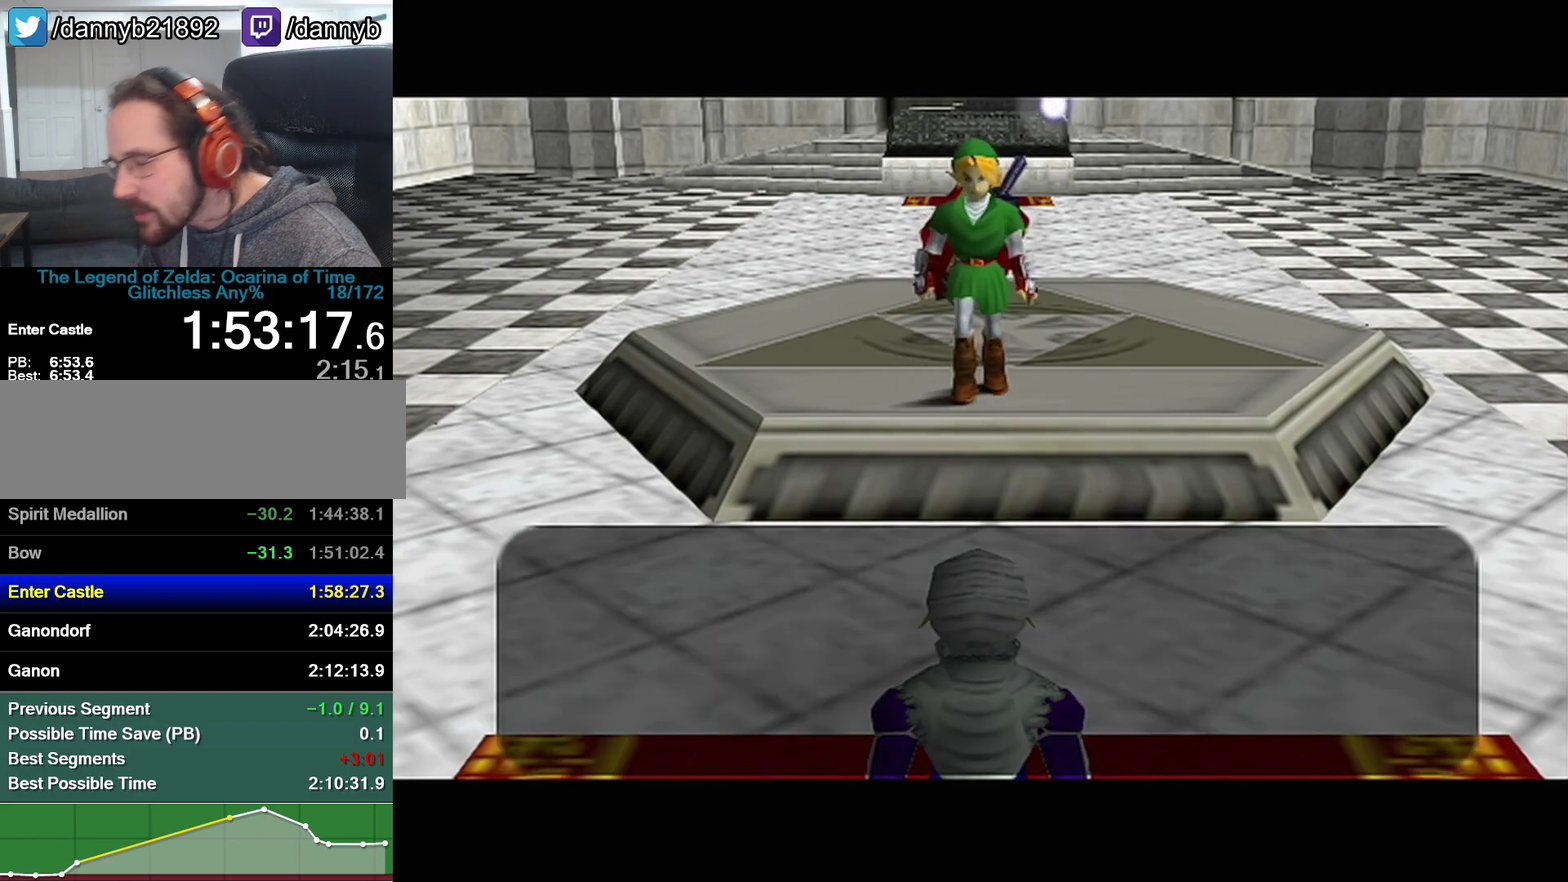
{"buttons": ["B"], "events": [[33, "A", "up"], [33, "B", "down"], [200, "B", "up"], [250, "B", "down"], [317, "A", "down"], [317, "B", "up"], [383, "A", "up"], [383, "B", "down"], [417, "A", "down"], [417, "B", "up"], [483, "A", "up"], [483, "B", "down"]]}
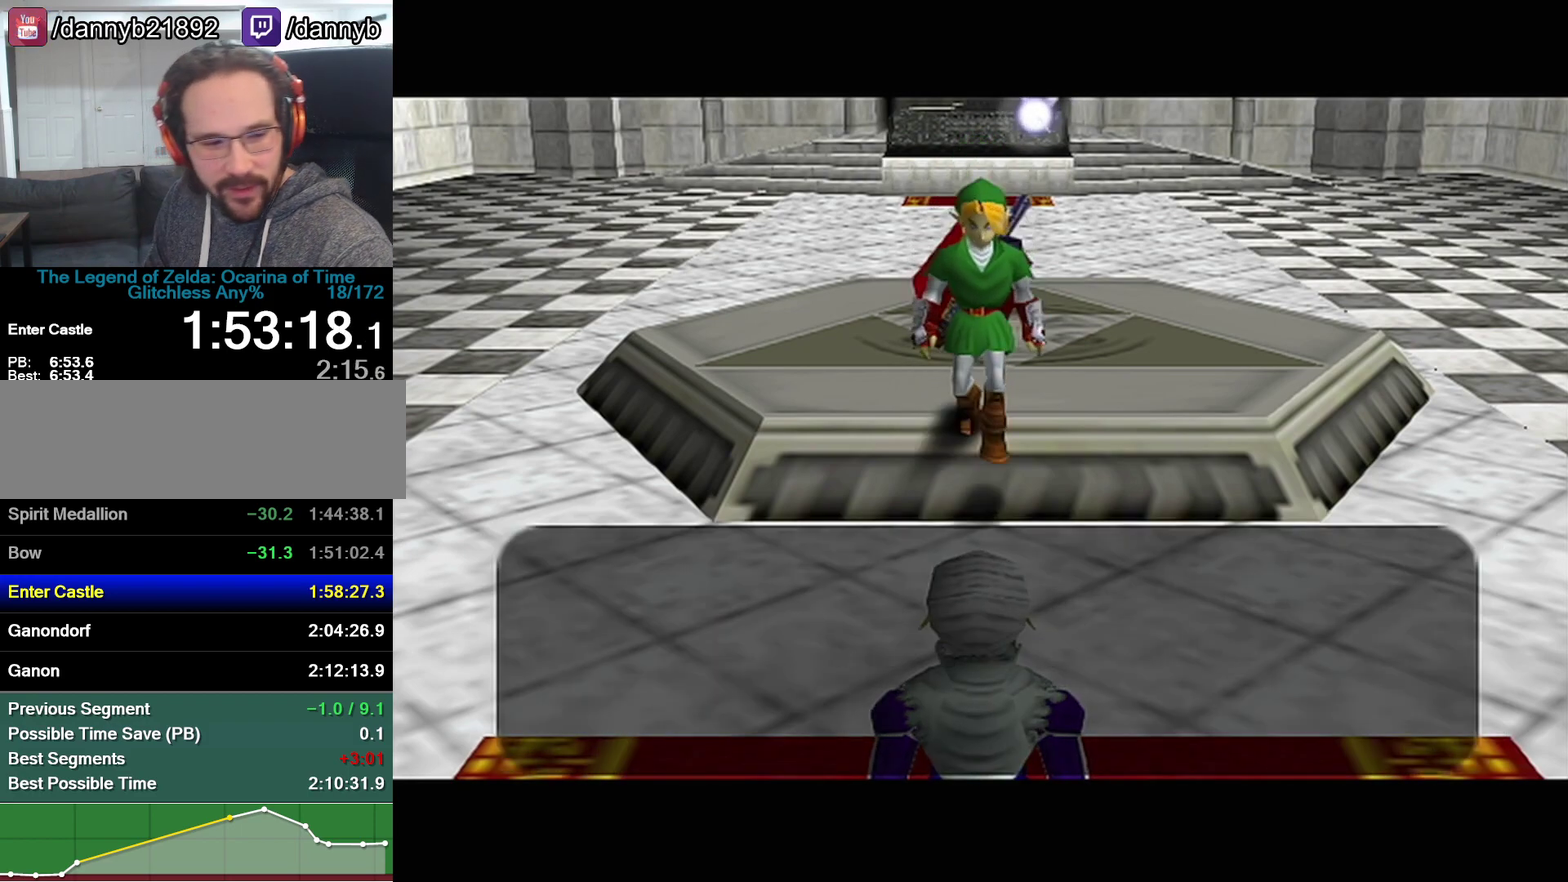
{"buttons": ["A"], "events": [[17, "A", "down"], [17, "B", "up"], [67, "B", "down"], [100, "A", "up"], [133, "A", "down"], [133, "B", "up"], [133, "R1", "down"], [200, "A", "up"], [200, "B", "down"], [200, "R1", "up"], [233, "A", "down"], [233, "B", "up"], [283, "A", "up"], [283, "B", "down"], [317, "B", "up"], [350, "A", "down"], [383, "A", "up"], [383, "B", "down"], [483, "A", "down"], [483, "B", "up"]]}
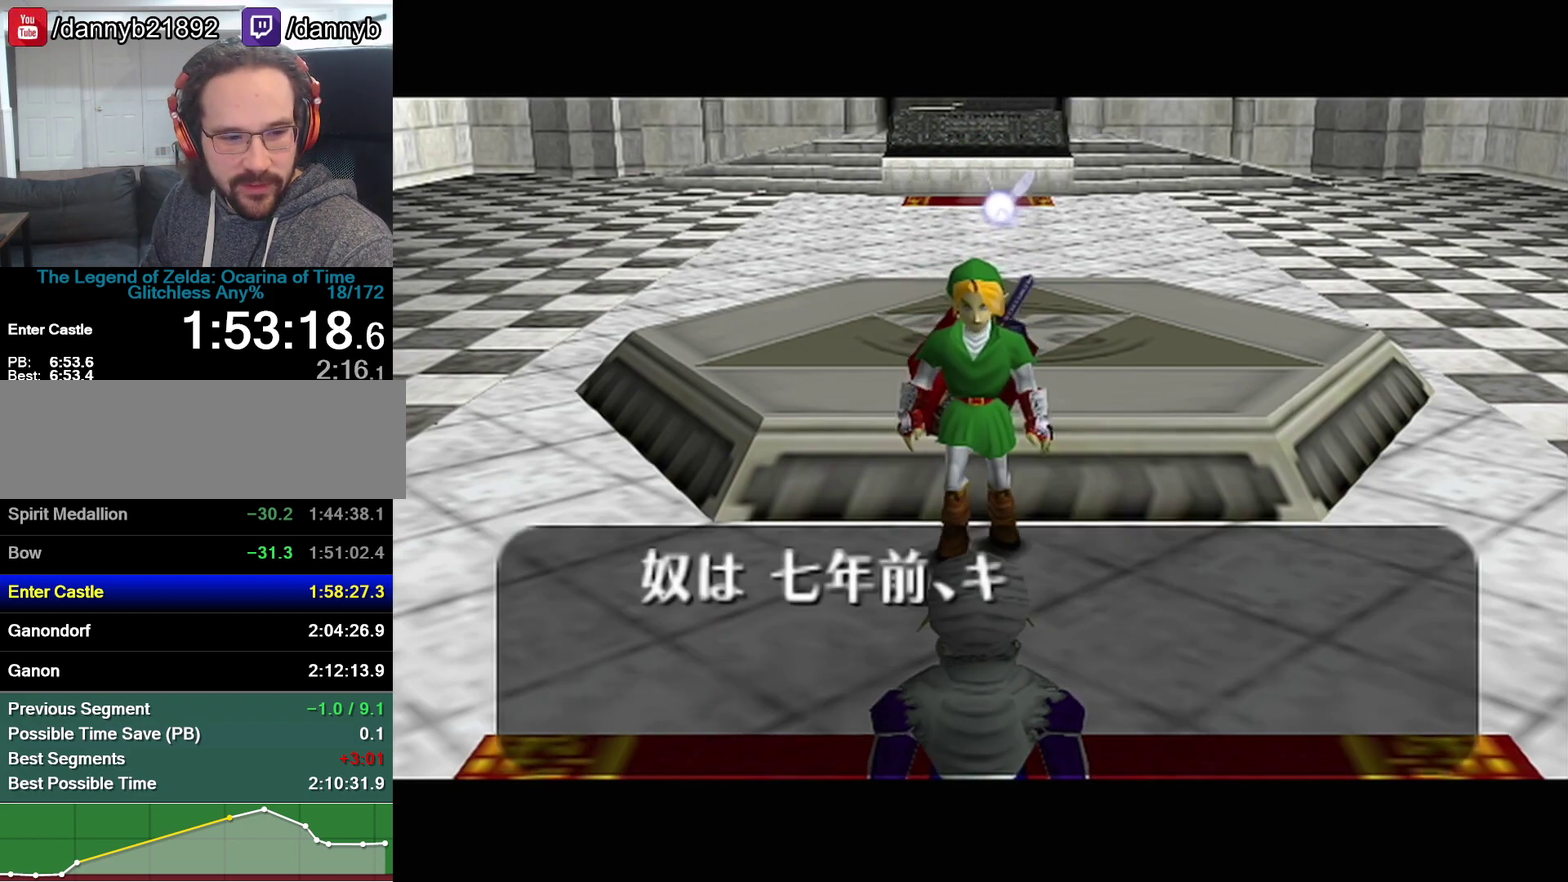
{"buttons": ["B"], "events": [[133, "A", "up"], [233, "B", "down"], [283, "A", "down"], [283, "B", "up"], [350, "A", "up"], [467, "B", "down"]]}
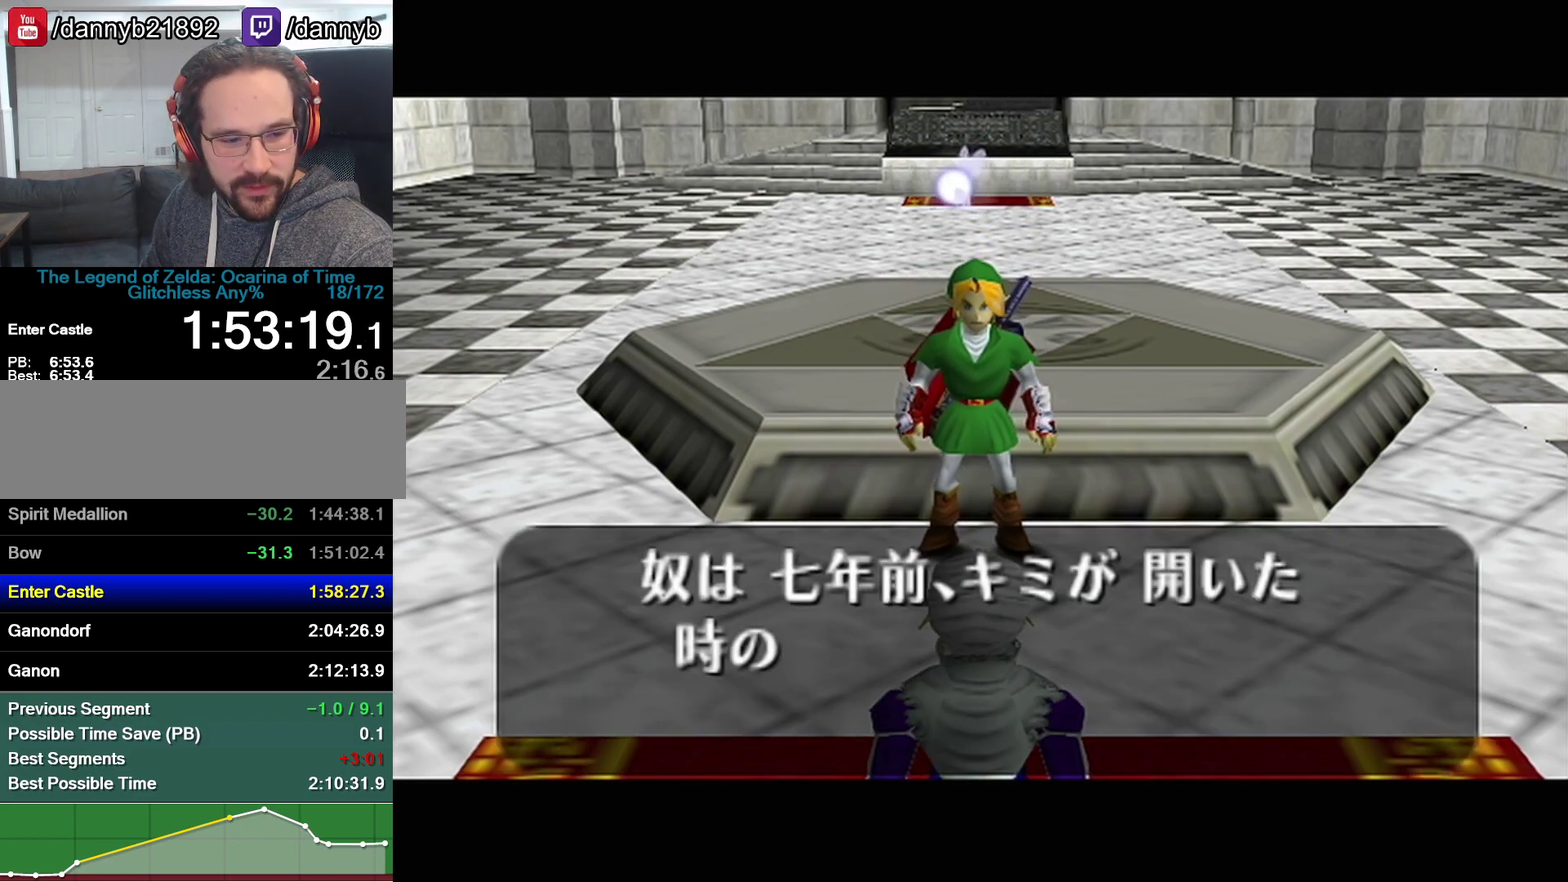
{"buttons": ["A"], "events": [[33, "A", "down"], [33, "B", "up"], [200, "A", "up"], [250, "A", "down"], [317, "A", "up"], [417, "B", "down"], [483, "A", "down"], [483, "B", "up"]]}